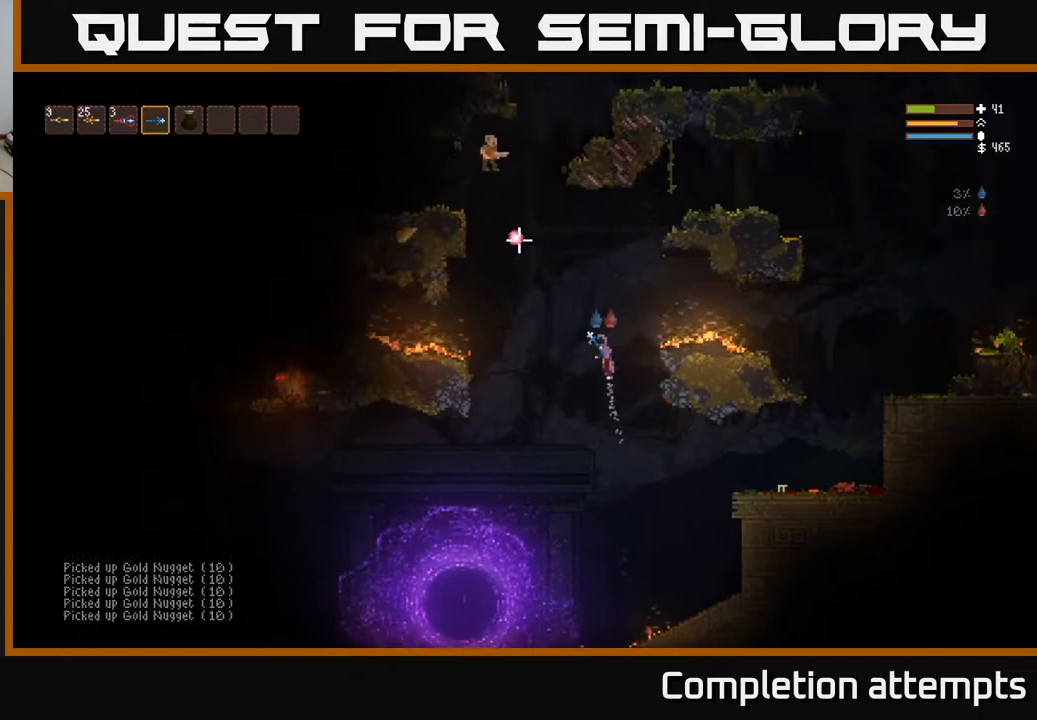
Gameplay with a controller (Xbox layout); each line is a JSON object with the inputs held at the frame after it. "events" lists button and stick changes between this image and that frame as [ms after this image, input, new state], when the widget could be followed in between.
{"buttons": ["L2"], "left_stick": "left", "right_stick": "up", "events": [[100, "left_stick", "center"], [367, "left_stick", "left"], [383, "R2", "down"], [483, "right_stick", "up"], [500, "R2", "up"]]}
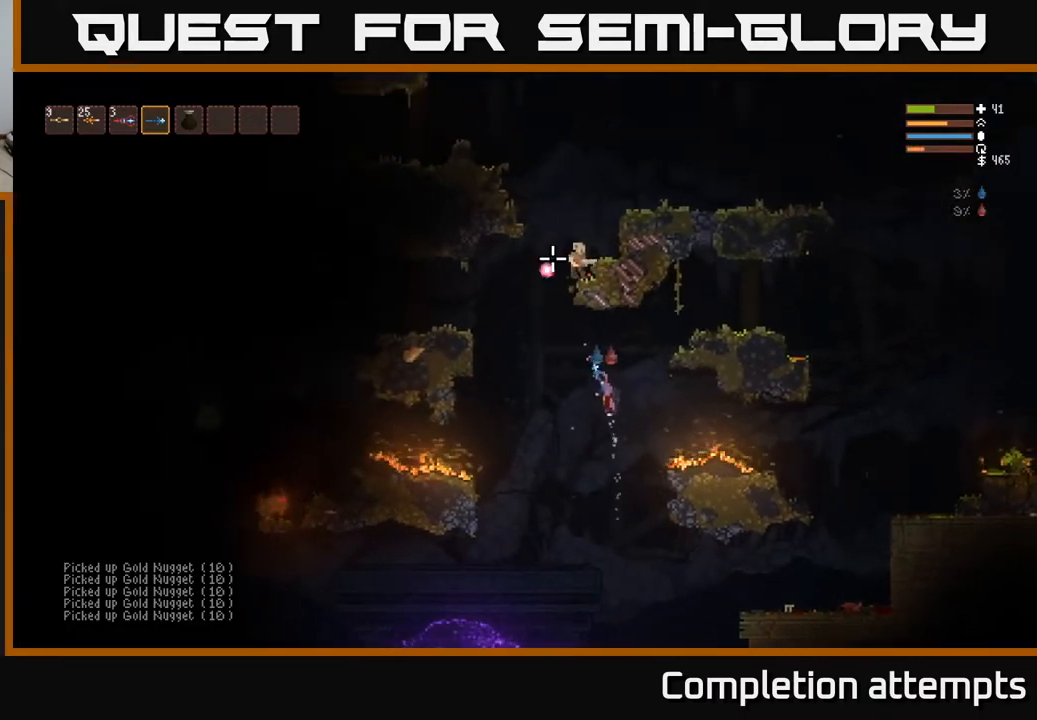
{"buttons": ["L2"], "left_stick": "left", "right_stick": "up", "events": []}
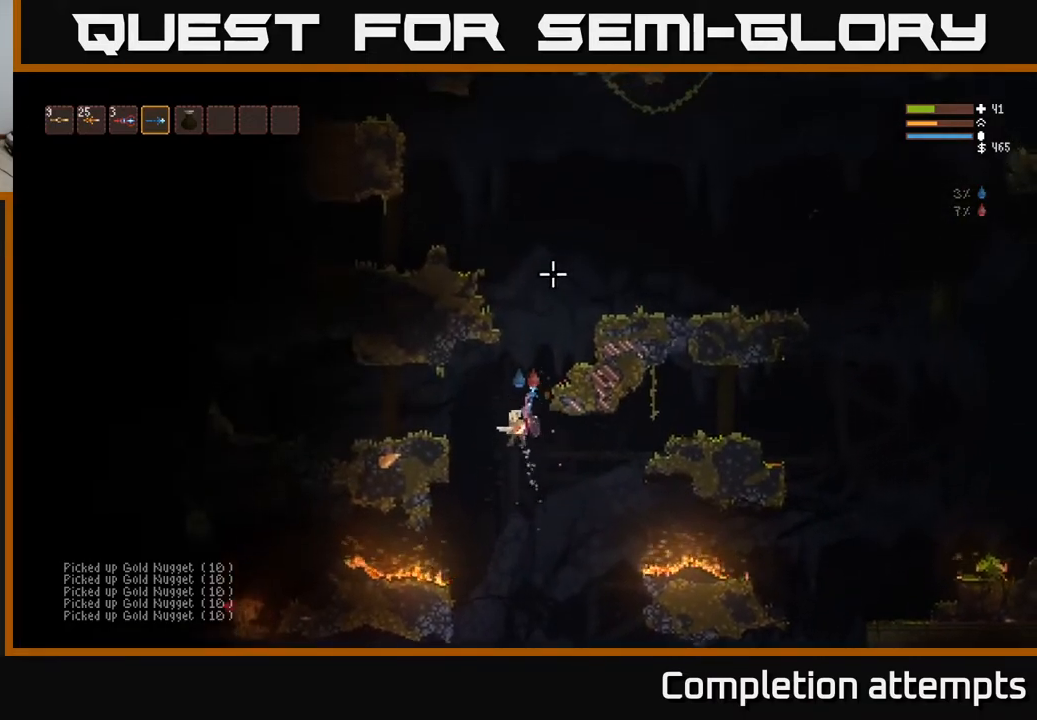
{"buttons": [], "left_stick": "left", "right_stick": "down", "events": [[17, "R2", "down"], [117, "R2", "up"], [167, "right_stick", "down"], [267, "L2", "up"], [400, "R2", "down"], [500, "R2", "up"]]}
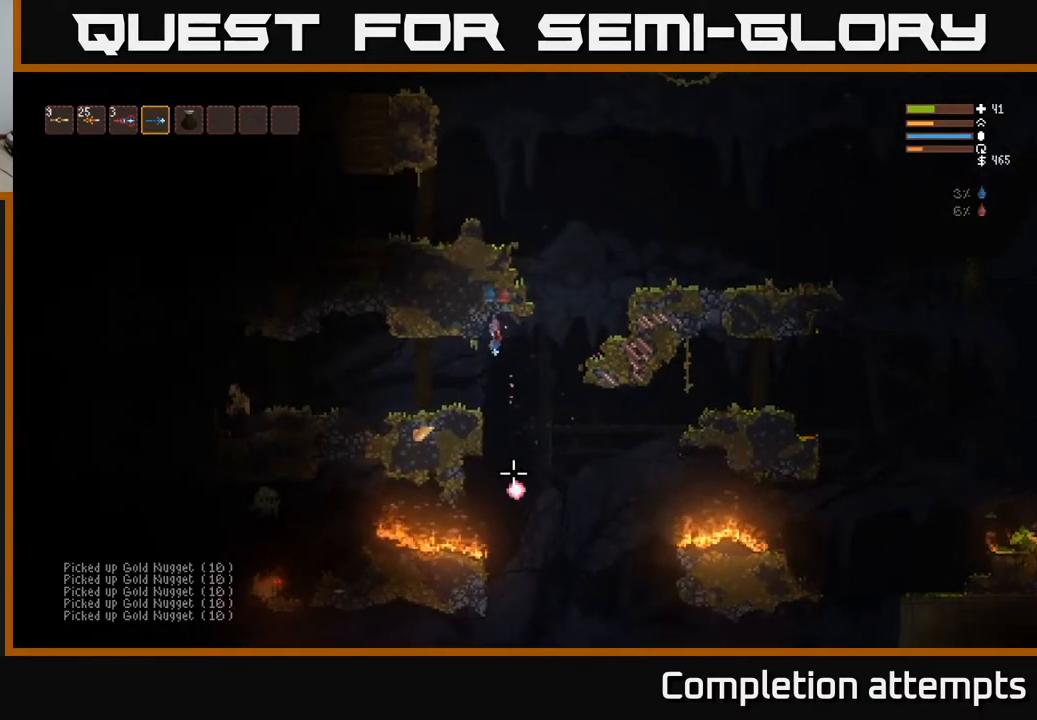
{"buttons": ["R2"], "left_stick": "left", "right_stick": "left", "events": [[167, "right_stick", "down-left"], [267, "right_stick", "left"], [433, "R2", "down"]]}
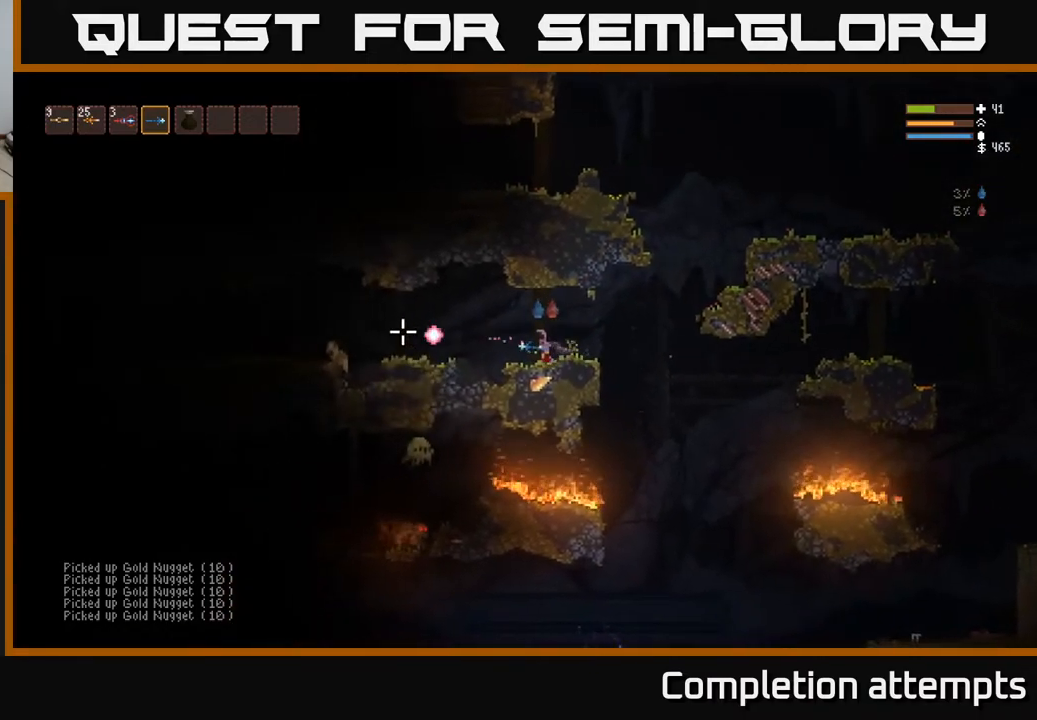
{"buttons": [], "left_stick": "left", "right_stick": "left", "events": [[33, "R2", "up"], [217, "L2", "down"], [333, "L2", "up"], [350, "R2", "down"], [433, "R2", "up"]]}
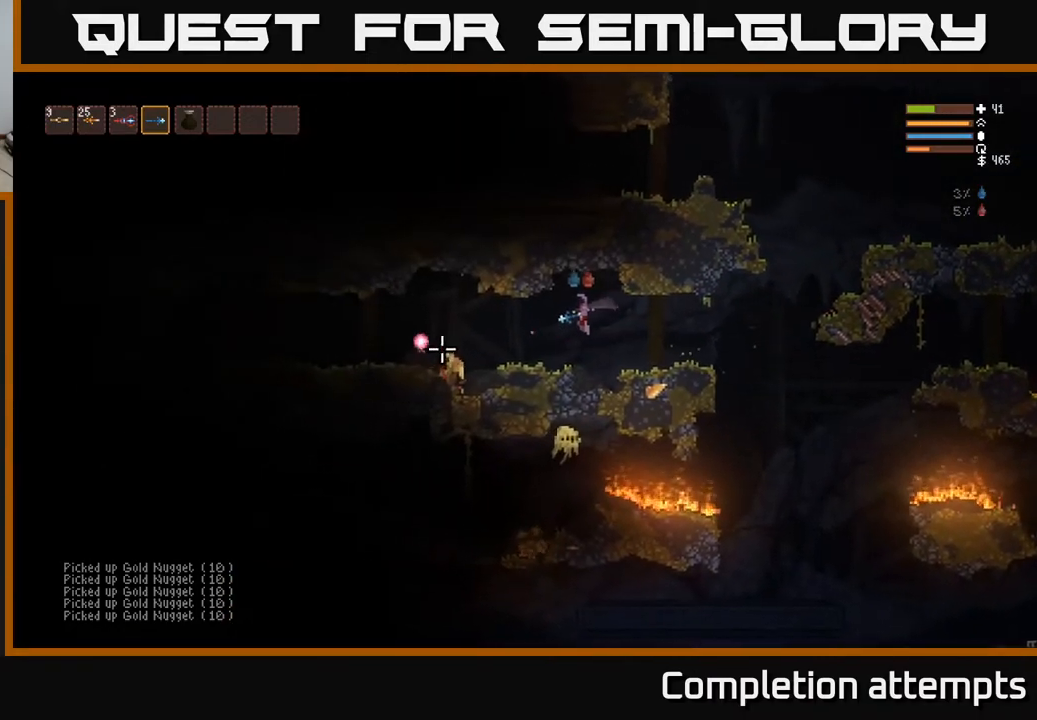
{"buttons": [], "left_stick": "left", "right_stick": "left", "events": [[250, "R2", "down"], [333, "R2", "up"]]}
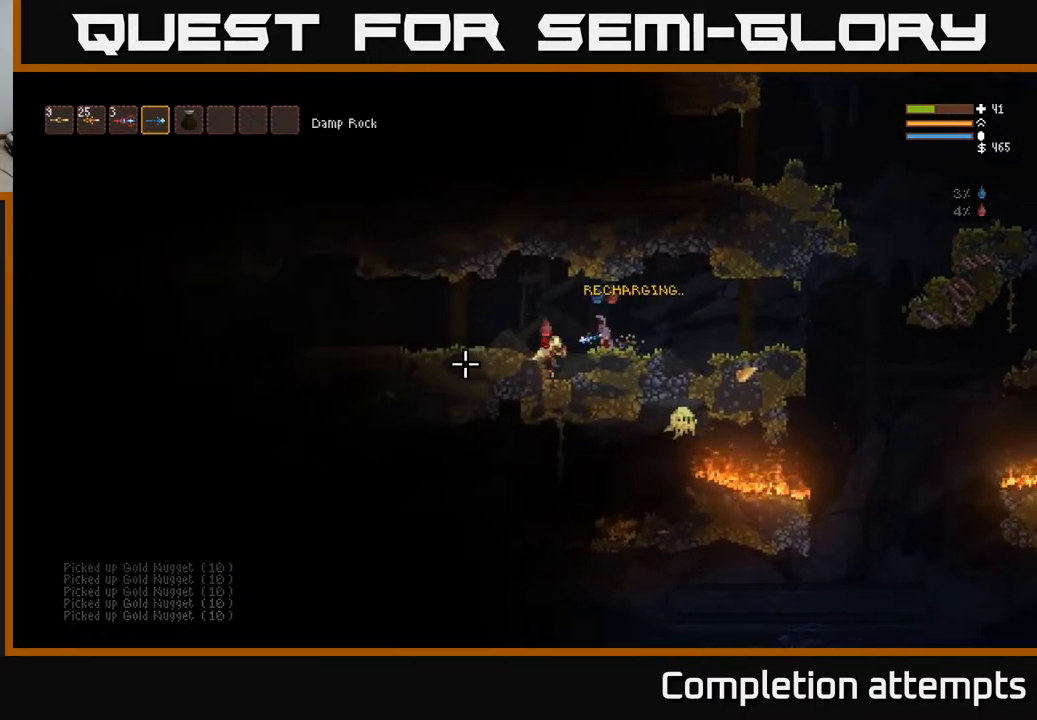
{"buttons": ["L2"], "left_stick": "left", "right_stick": "down-left", "events": [[200, "left_stick", "center"], [233, "right_stick", "down-left"], [250, "R2", "down"], [283, "left_stick", "left"], [317, "R2", "up"], [483, "L2", "down"]]}
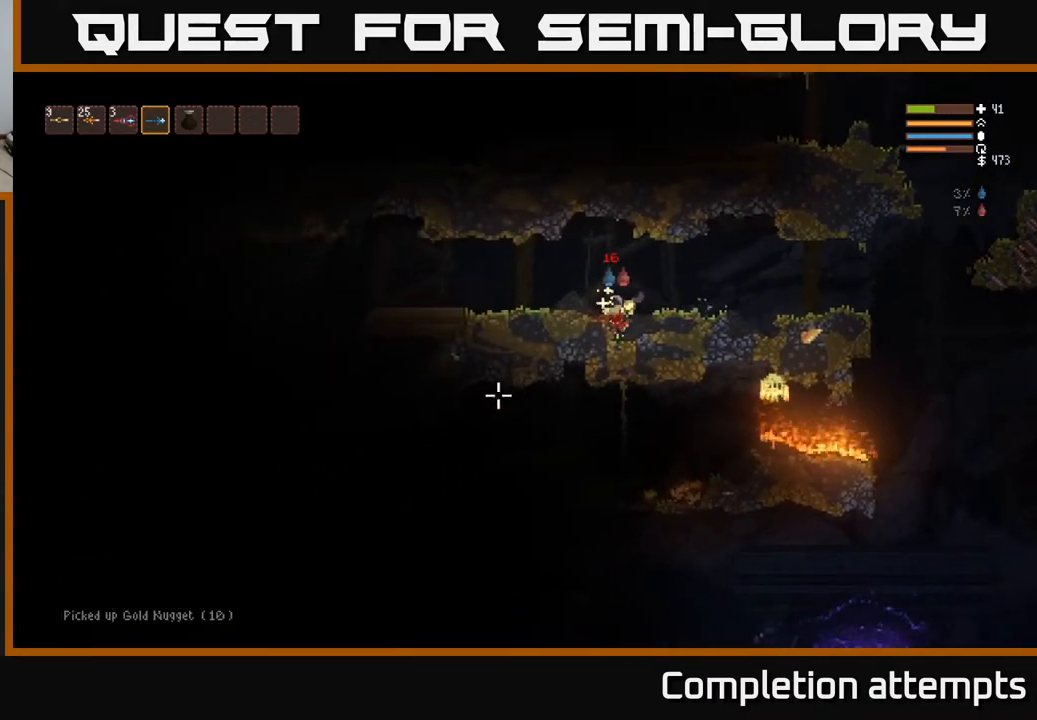
{"buttons": [], "left_stick": "left", "right_stick": "left", "events": [[117, "L2", "up"], [117, "right_stick", "left"]]}
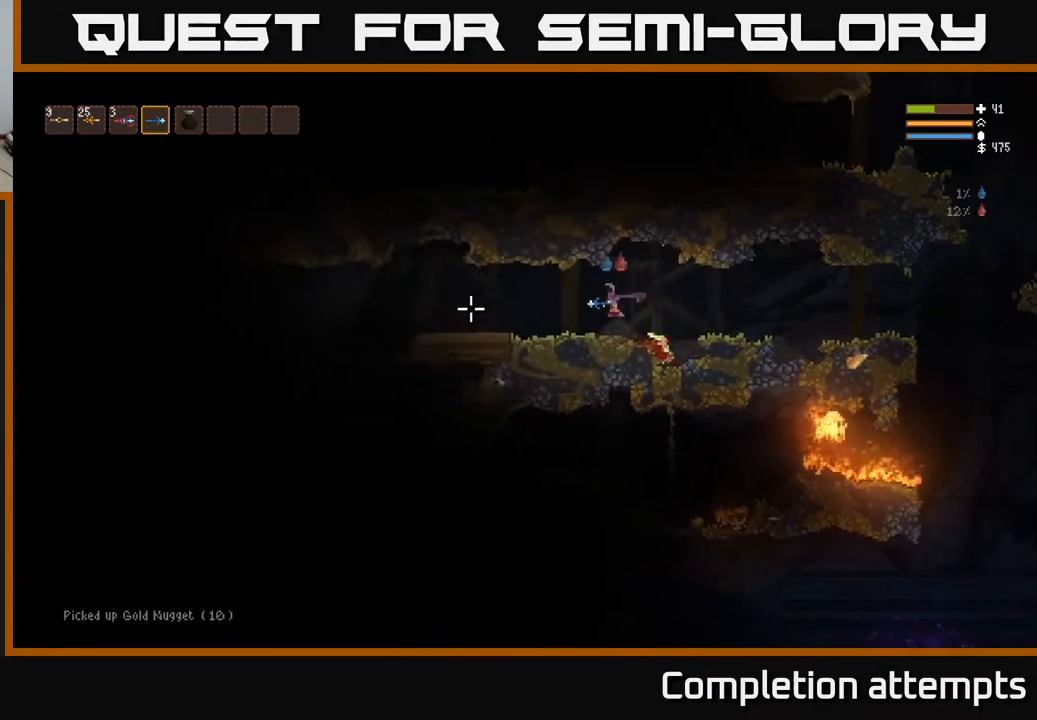
{"buttons": ["L2"], "left_stick": "left", "right_stick": "left", "events": [[433, "L2", "down"]]}
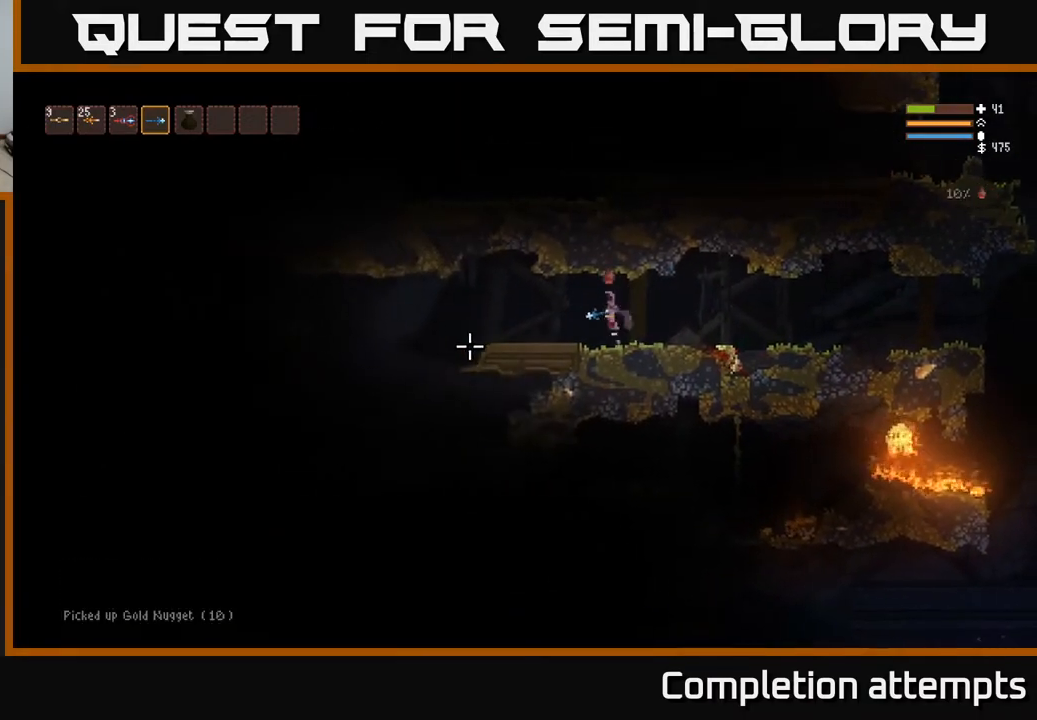
{"buttons": [], "left_stick": "left", "right_stick": "down-left", "events": [[33, "L2", "up"], [467, "right_stick", "down-left"]]}
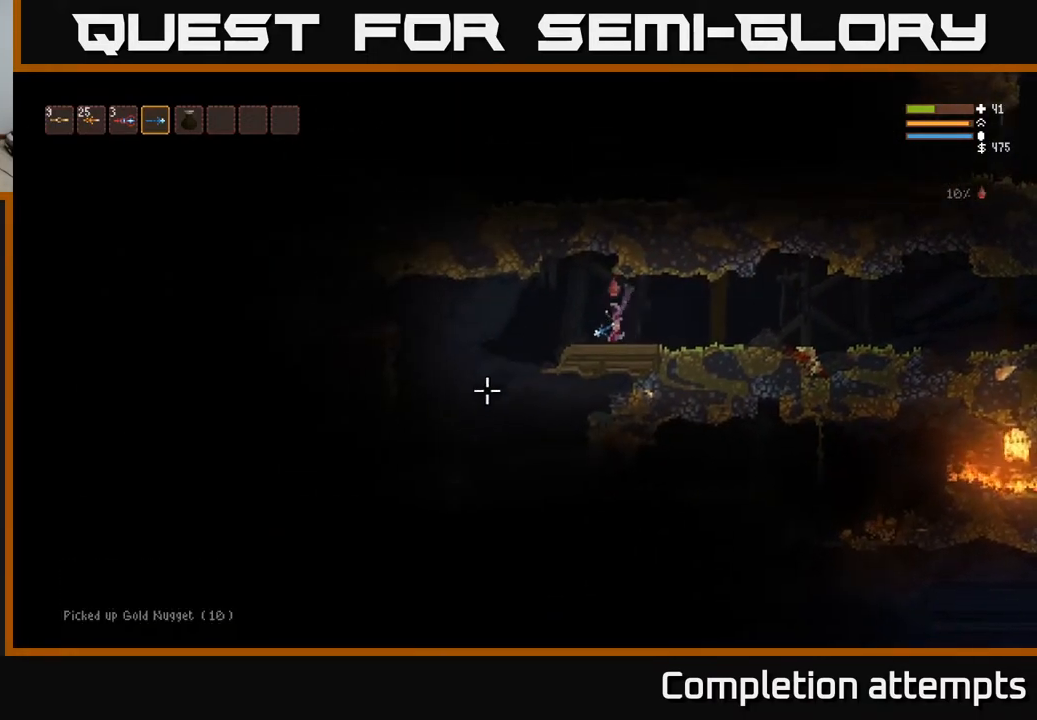
{"buttons": [], "left_stick": "left", "right_stick": "down-left", "events": [[200, "L2", "down"], [267, "L2", "up"]]}
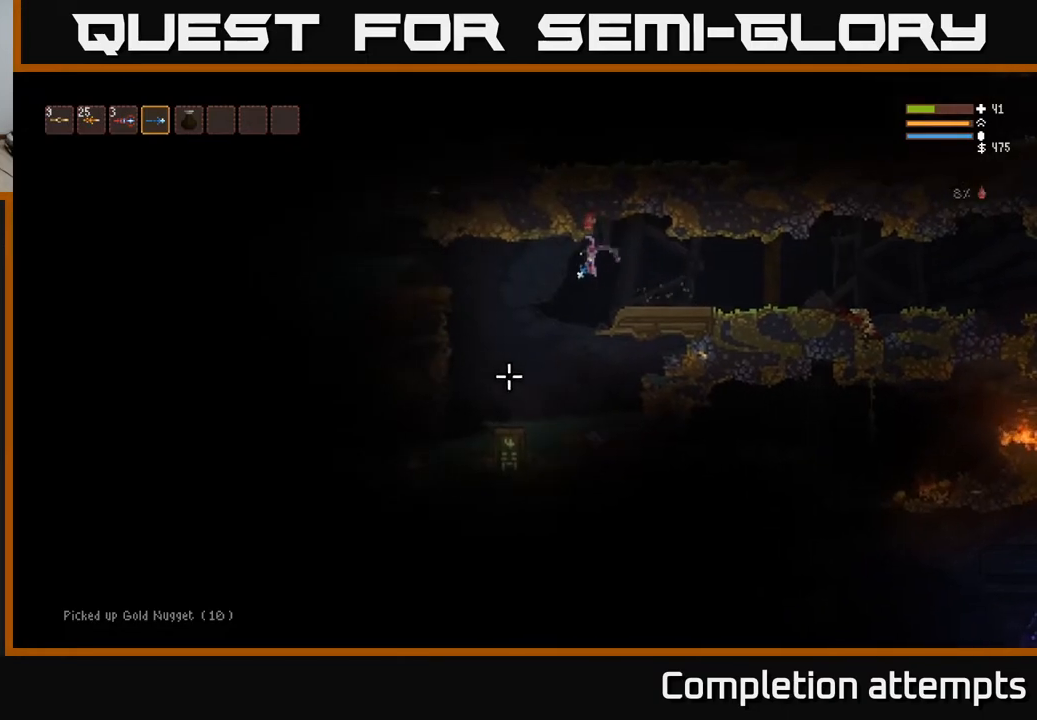
{"buttons": [], "left_stick": "left", "right_stick": "down-left", "events": []}
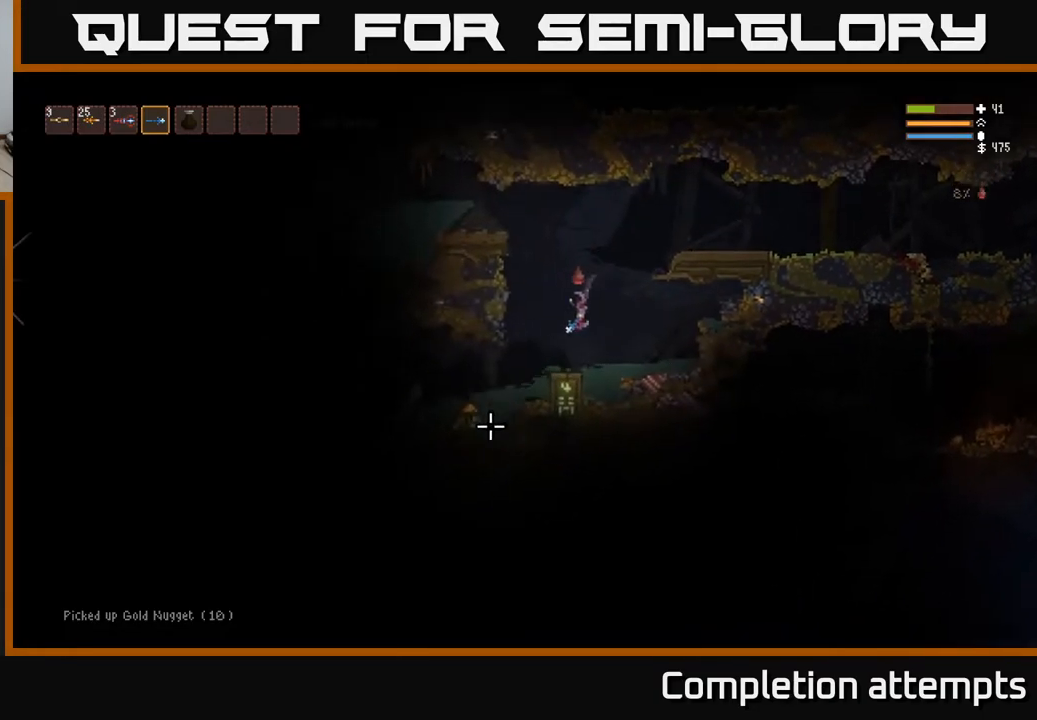
{"buttons": [], "left_stick": "center", "right_stick": "down-left", "events": [[383, "R2", "down"], [483, "R2", "up"], [483, "left_stick", "center"]]}
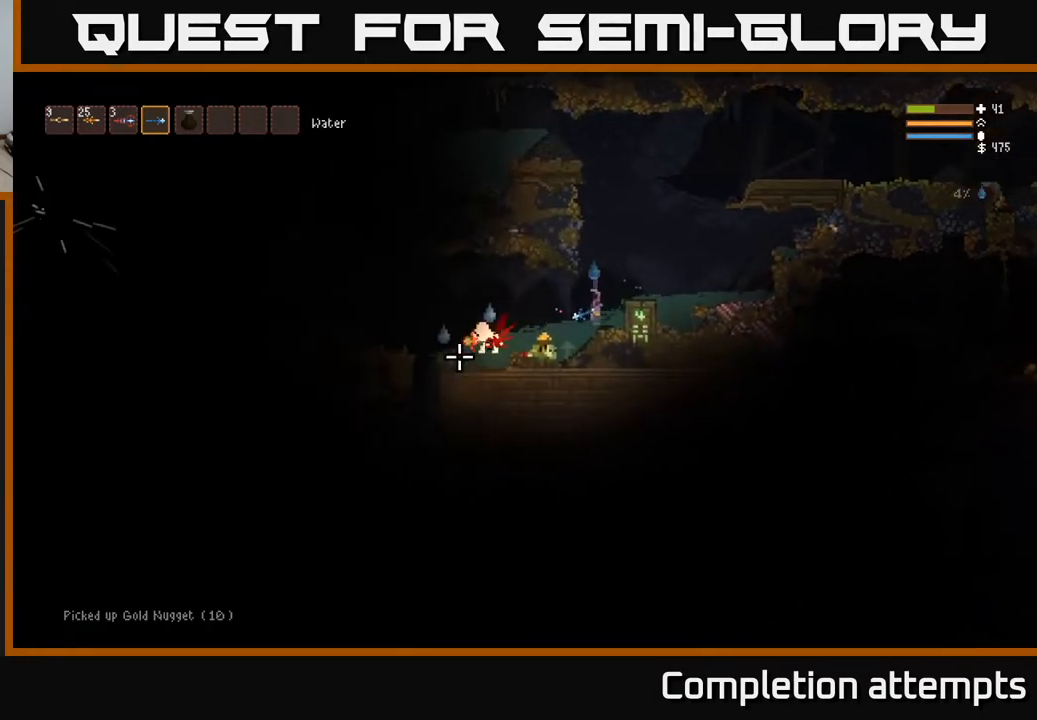
{"buttons": ["L2"], "left_stick": "center", "right_stick": "down-left", "events": [[267, "left_stick", "left"], [333, "R2", "down"], [433, "L2", "down"], [433, "R2", "up"], [450, "left_stick", "center"]]}
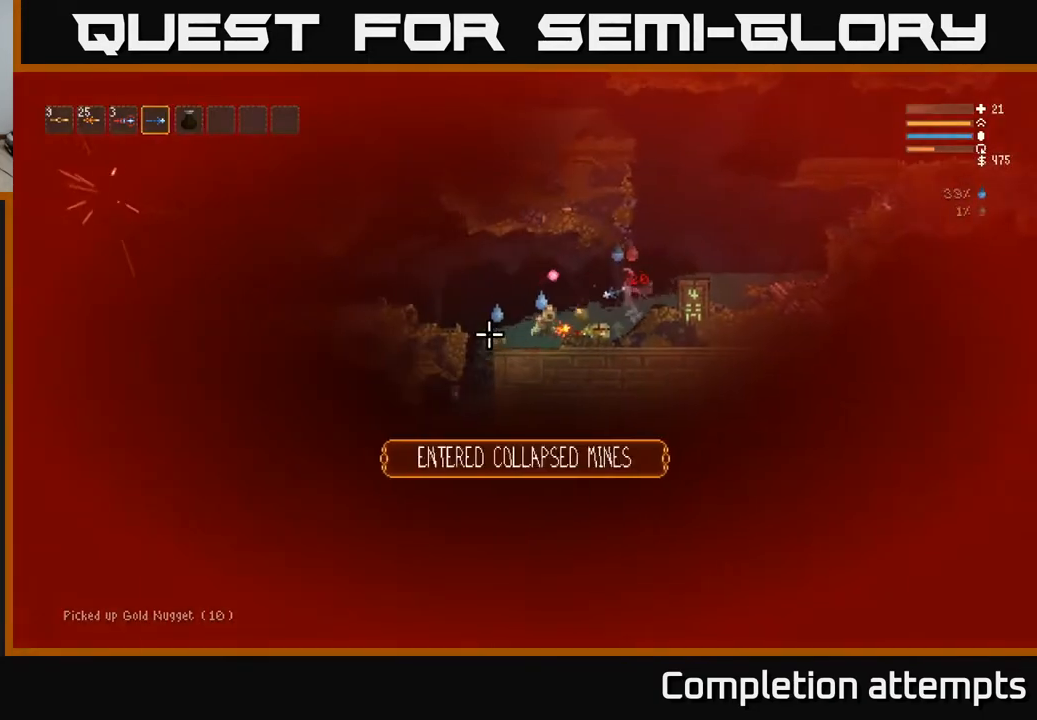
{"buttons": ["L2"], "left_stick": "right", "right_stick": "down-left", "events": [[83, "L2", "up"], [167, "left_stick", "right"], [233, "L2", "down"], [283, "R2", "down"], [367, "L2", "up"], [400, "R2", "up"], [433, "L2", "down"]]}
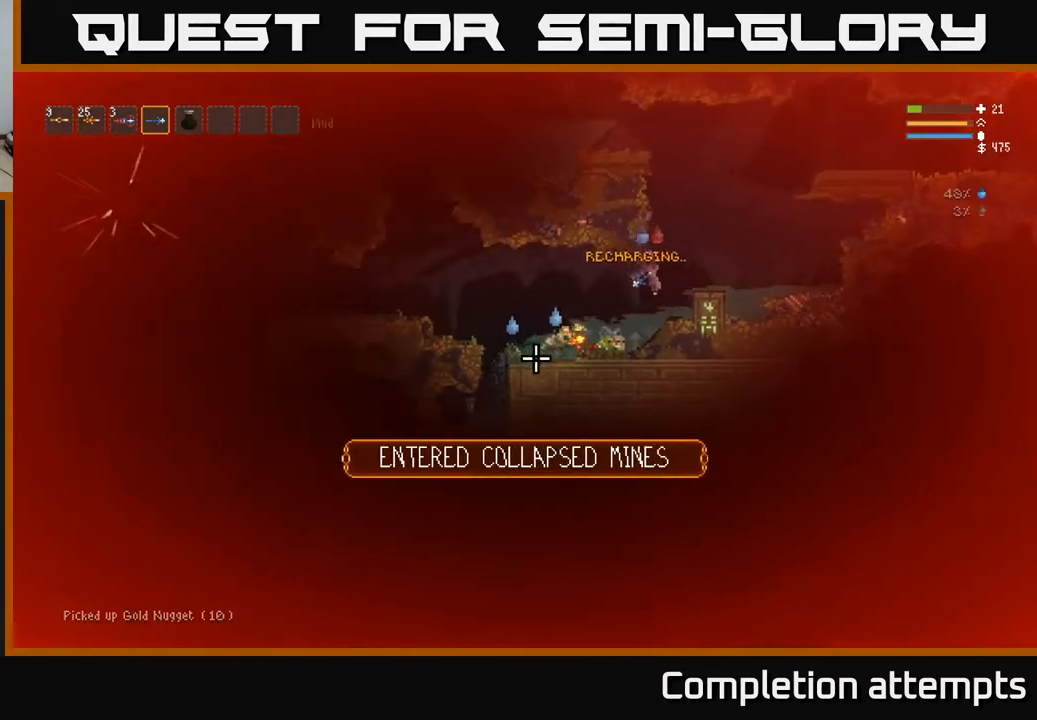
{"buttons": [], "left_stick": "center", "right_stick": "down-left", "events": [[150, "R2", "down"], [267, "R2", "up"], [400, "L2", "up"], [450, "left_stick", "center"]]}
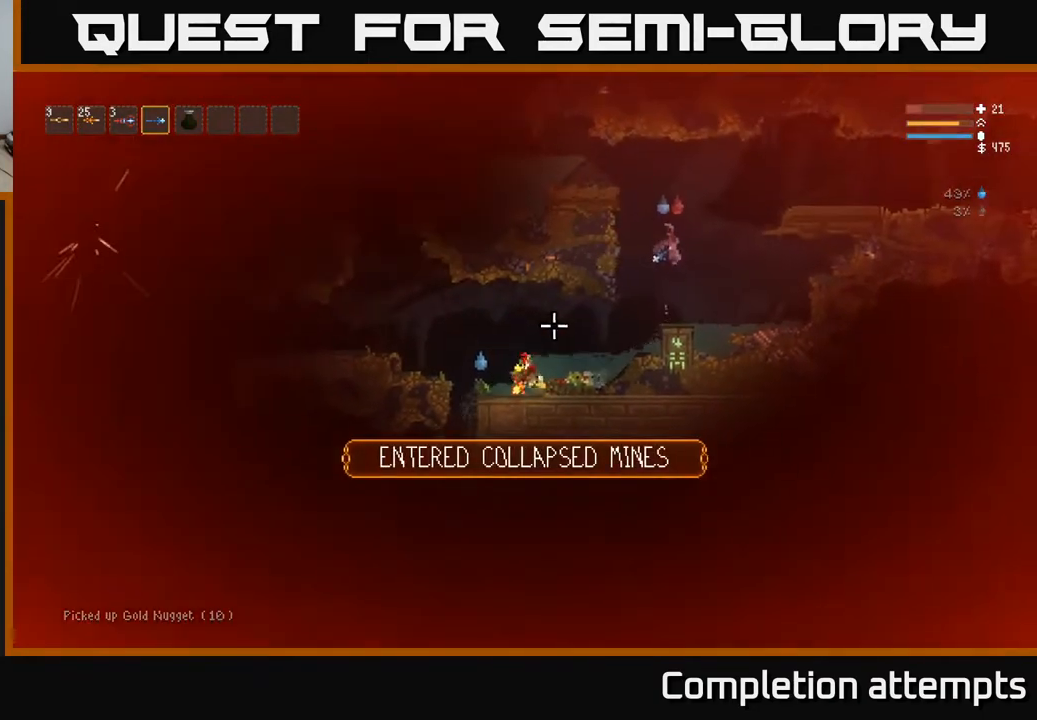
{"buttons": [], "left_stick": "left", "right_stick": "down-left", "events": [[83, "left_stick", "left"]]}
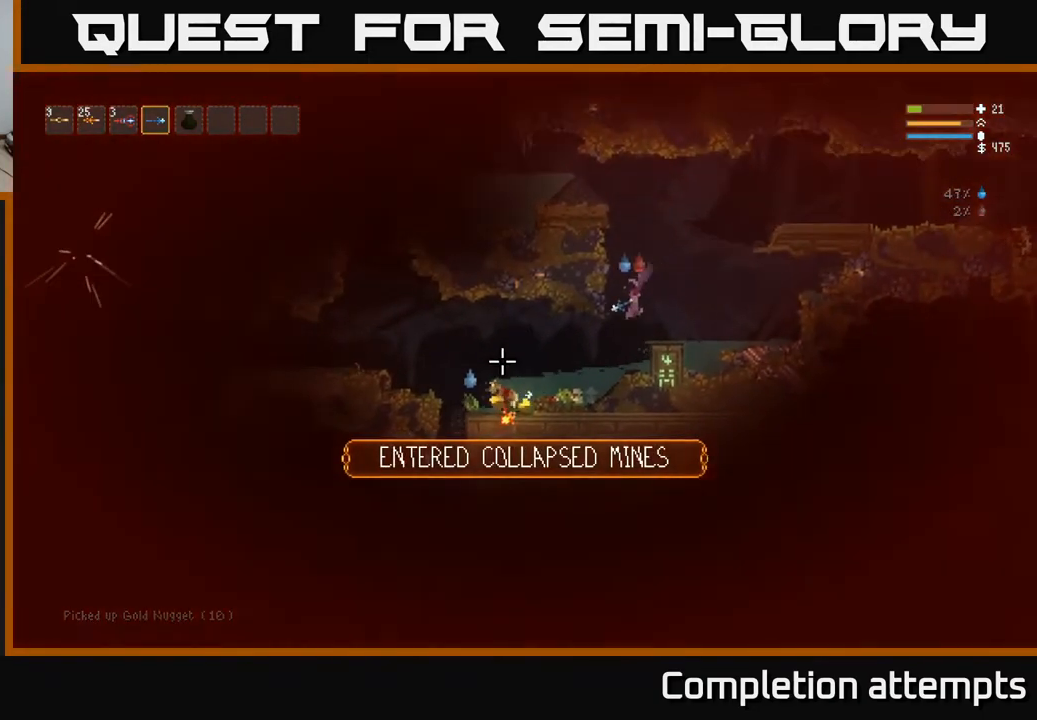
{"buttons": ["L2"], "left_stick": "left", "right_stick": "down-left", "events": [[400, "L2", "down"]]}
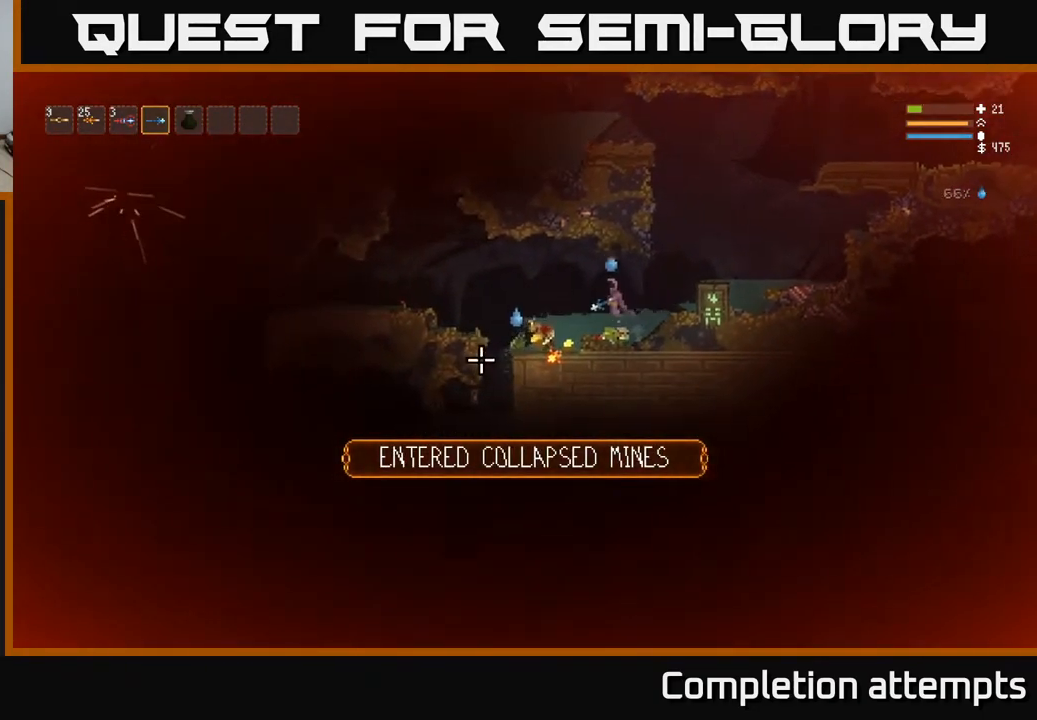
{"buttons": ["L2", "R2"], "left_stick": "left", "right_stick": "down", "events": [[67, "R2", "down"], [150, "R2", "up"], [167, "L2", "up"], [417, "L2", "down"], [467, "R2", "down"], [500, "right_stick", "down"]]}
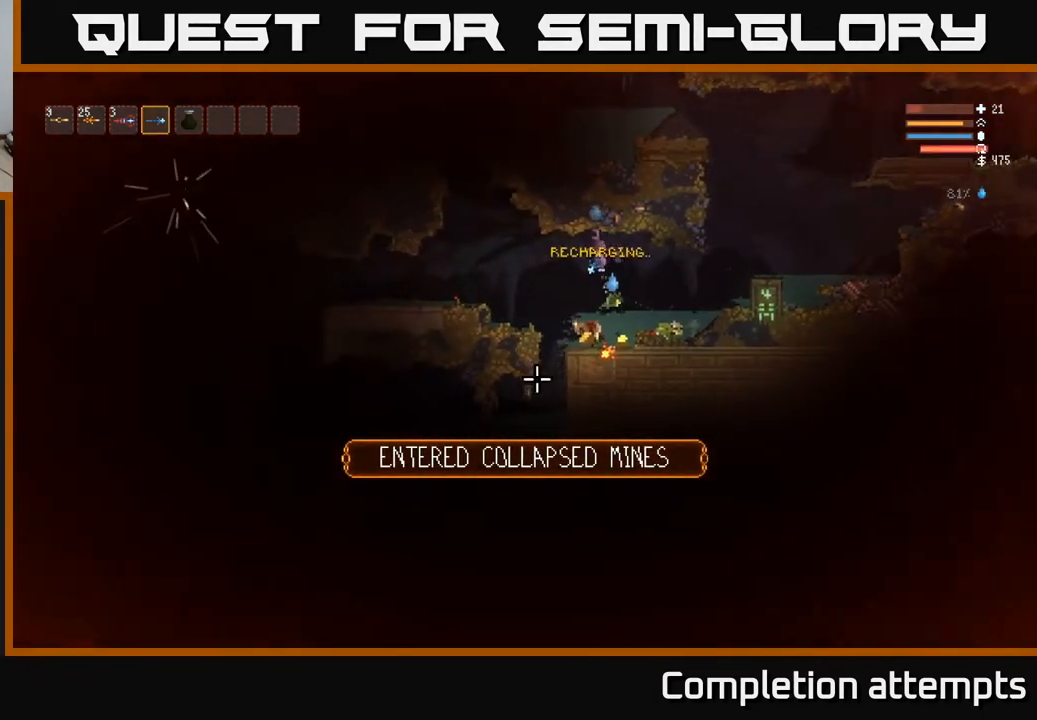
{"buttons": ["R2"], "left_stick": "left", "right_stick": "down-right", "events": [[67, "L2", "up"], [100, "R2", "up"], [233, "left_stick", "center"], [250, "right_stick", "down-right"], [283, "left_stick", "right"], [450, "R2", "down"], [467, "left_stick", "left"]]}
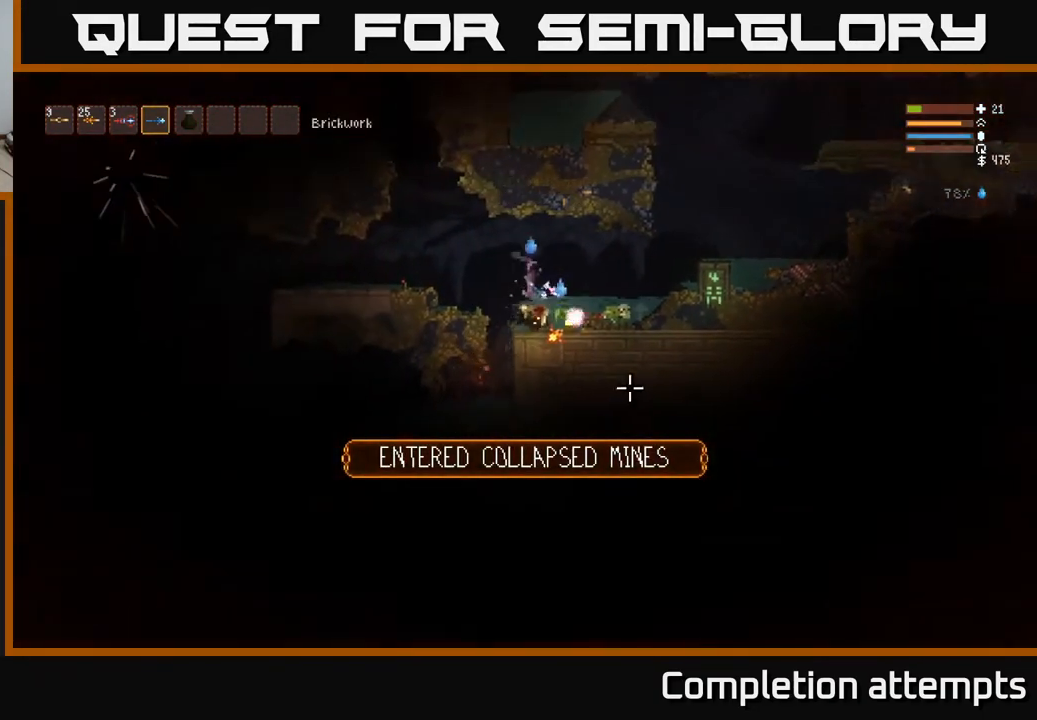
{"buttons": ["L2"], "left_stick": "left", "right_stick": "down-right", "events": [[83, "R2", "up"], [100, "L2", "down"], [367, "R2", "down"], [483, "R2", "up"]]}
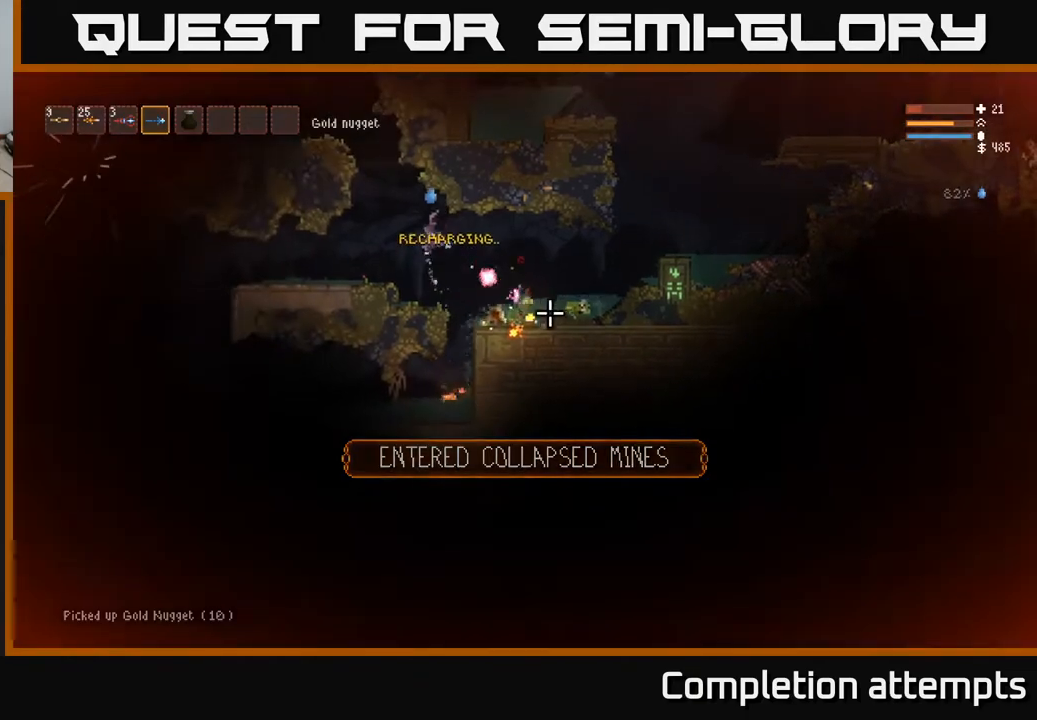
{"buttons": [], "left_stick": "right", "right_stick": "down-right", "events": [[17, "L2", "up"], [100, "left_stick", "right"]]}
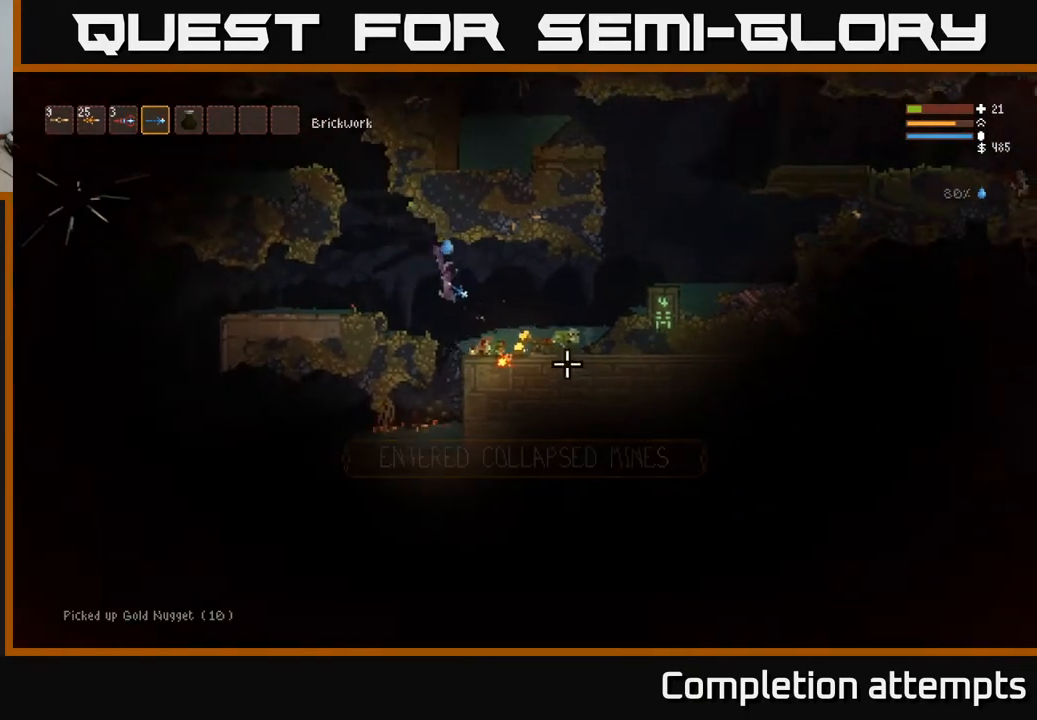
{"buttons": [], "left_stick": "right", "right_stick": "center", "events": [[67, "right_stick", "center"]]}
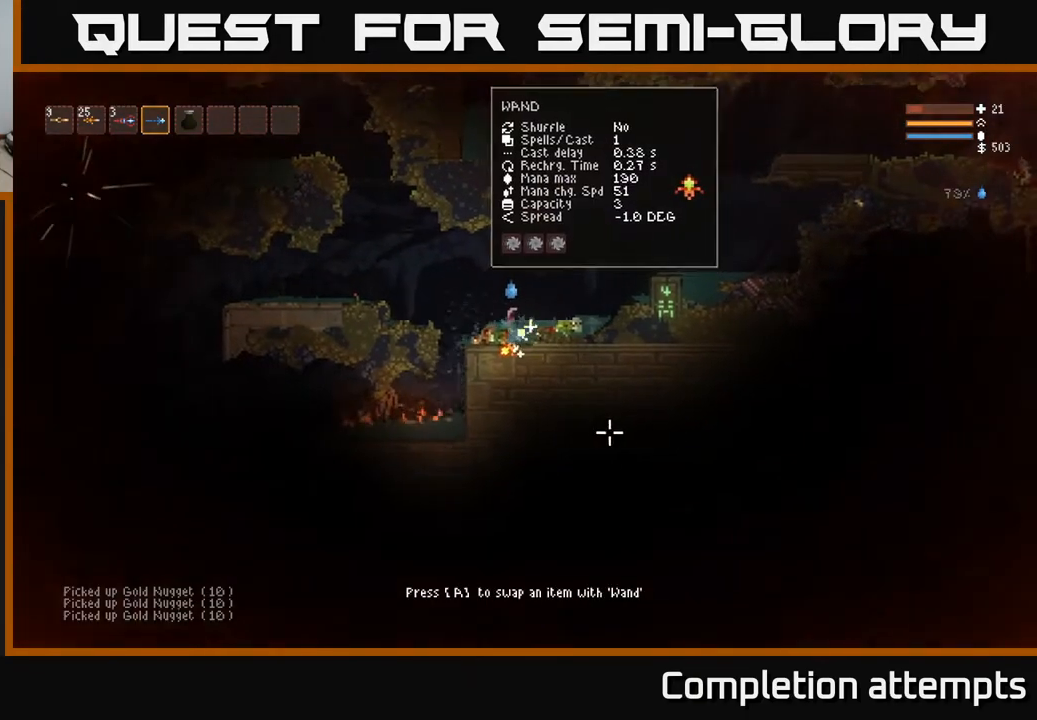
{"buttons": [], "left_stick": "center", "right_stick": "center", "events": [[33, "left_stick", "center"], [67, "A", "down"], [150, "A", "up"]]}
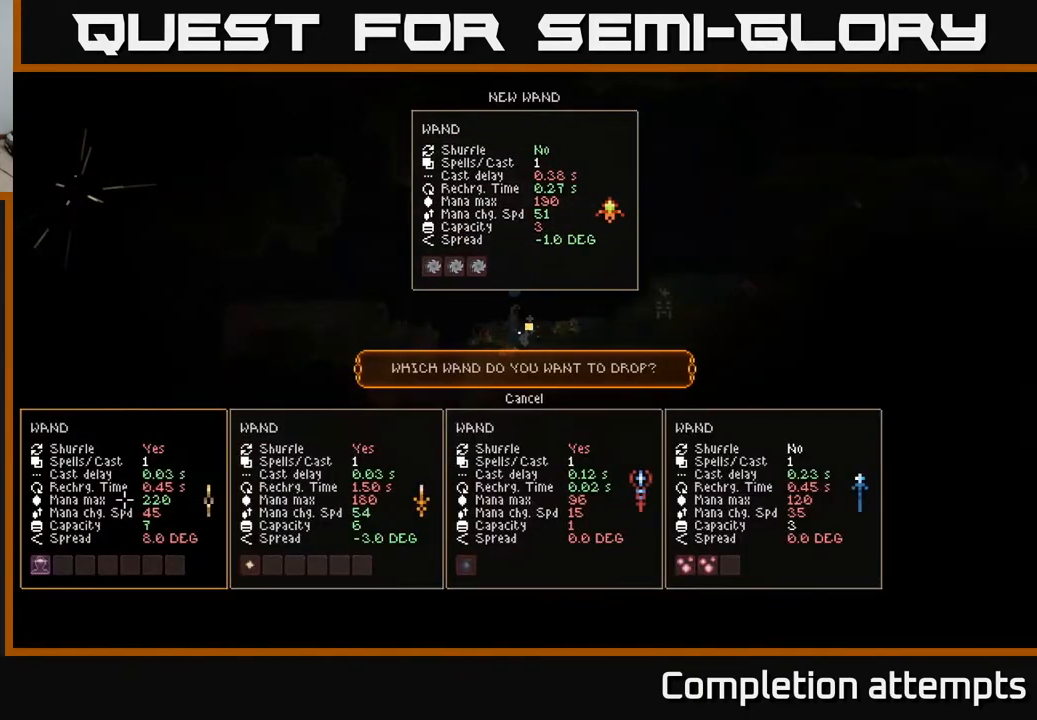
{"buttons": [], "left_stick": "right", "right_stick": "center", "events": [[483, "left_stick", "right"]]}
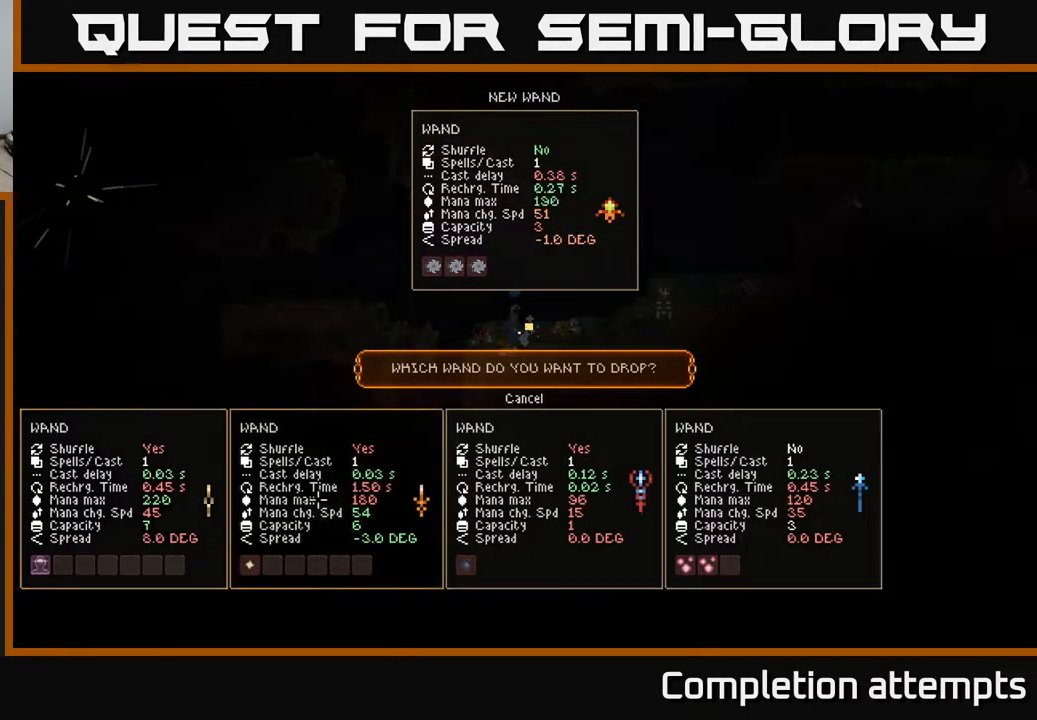
{"buttons": [], "left_stick": "center", "right_stick": "center", "events": [[133, "left_stick", "center"]]}
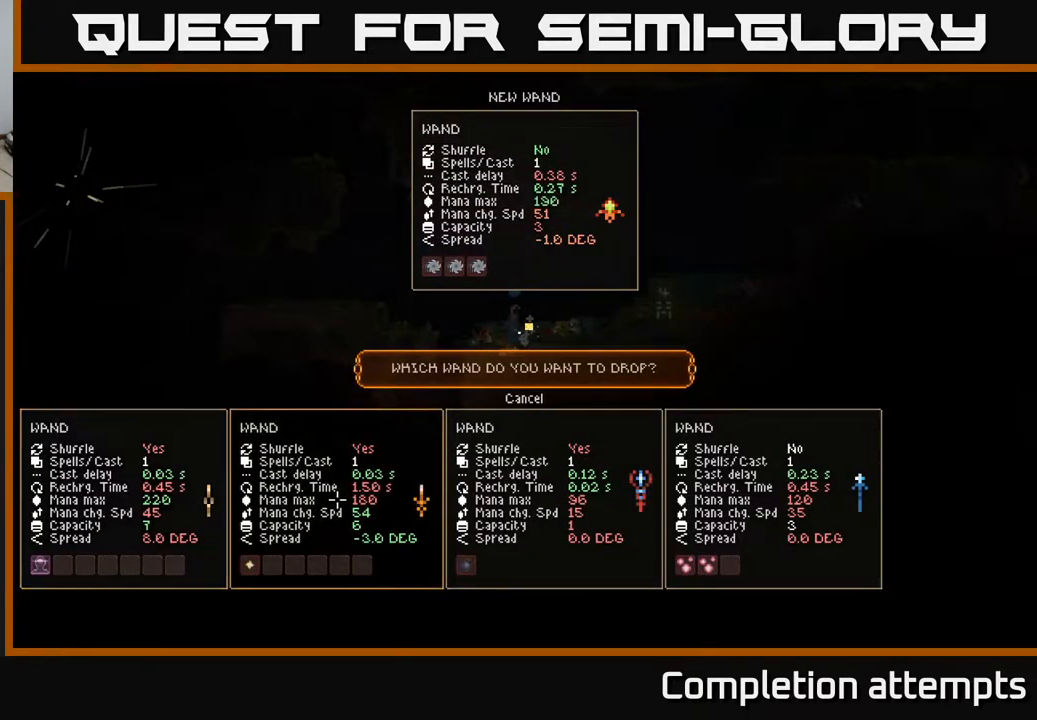
{"buttons": [], "left_stick": "left", "right_stick": "center", "events": [[133, "left_stick", "right"], [300, "left_stick", "center"], [350, "left_stick", "left"]]}
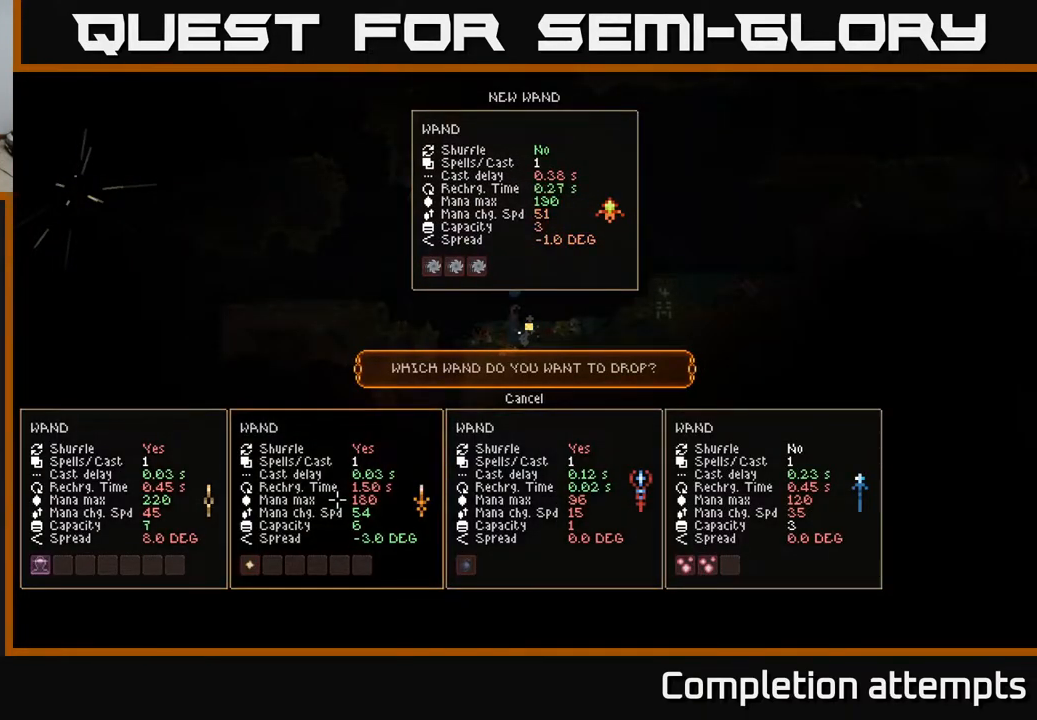
{"buttons": [], "left_stick": "right", "right_stick": "center", "events": [[17, "left_stick", "center"], [483, "left_stick", "right"]]}
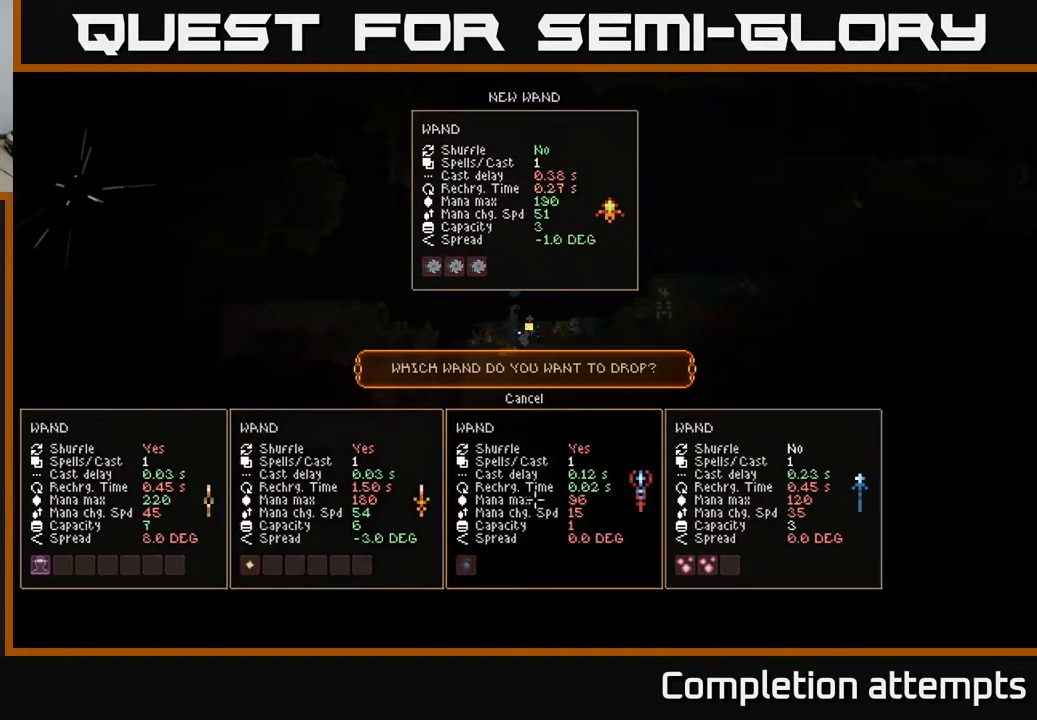
{"buttons": [], "left_stick": "center", "right_stick": "center", "events": [[133, "left_stick", "center"]]}
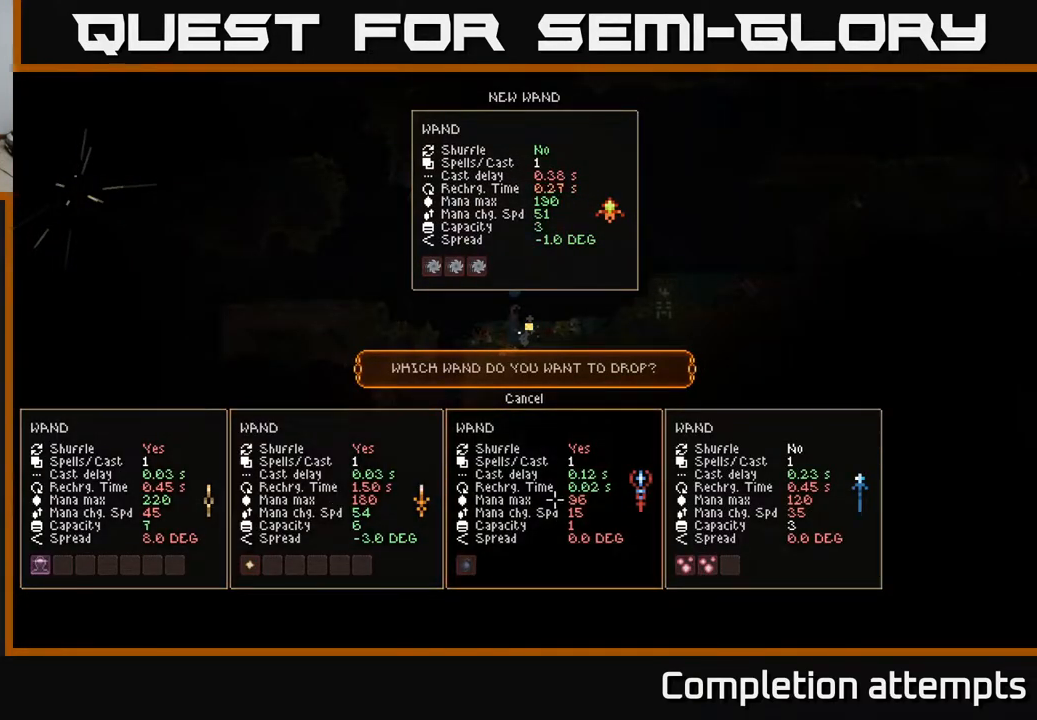
{"buttons": [], "left_stick": "center", "right_stick": "center", "events": []}